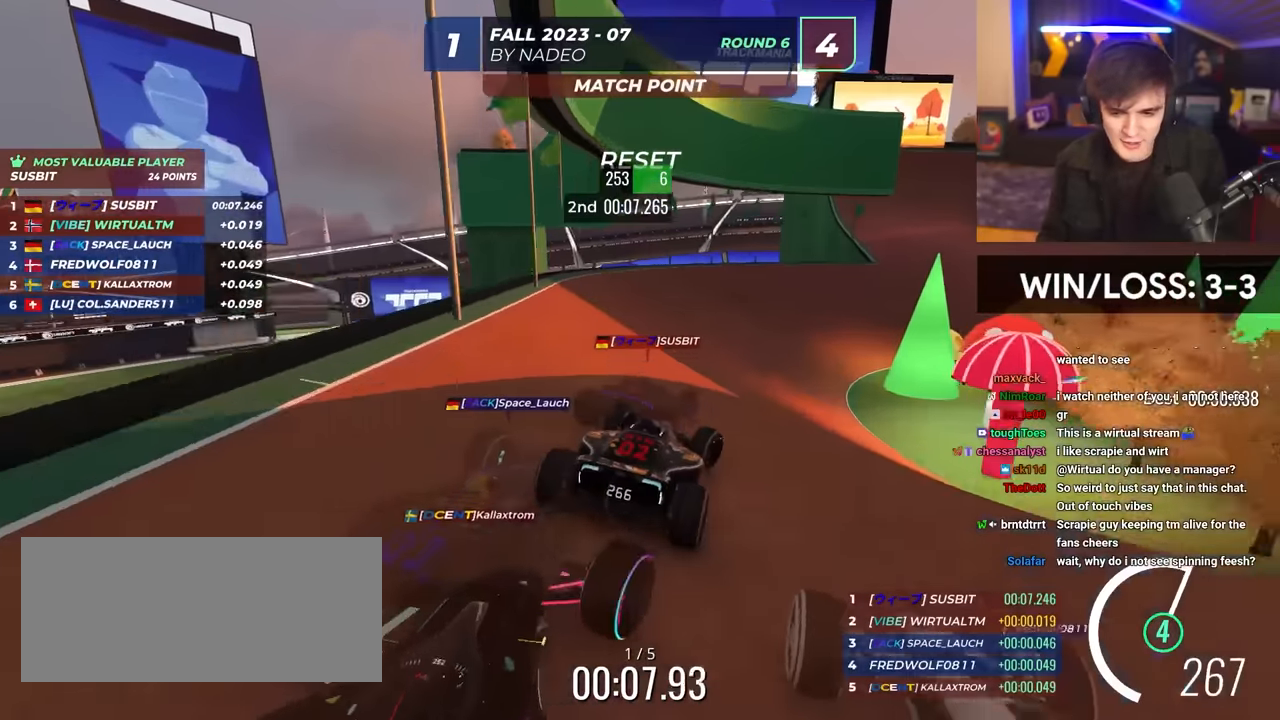
Gameplay with keyboard; each line is a JSON object with the keys held at the frame after it. "events" lists presses ("down") and releases ("up") of "brake", "down", "left", "right" and "up" between this image and that frame as [ms after this image, input, new state], when the widget could be followed in between. No other keys are recorded. Mouse input is not recorded. Key names are as the overlay labels them; some are game actions (e.g. jump) rather than physical keys.
{"keys": ["right", "up"], "events": [[17, "right", "up"], [200, "right", "down"], [334, "right", "up"], [484, "right", "down"]]}
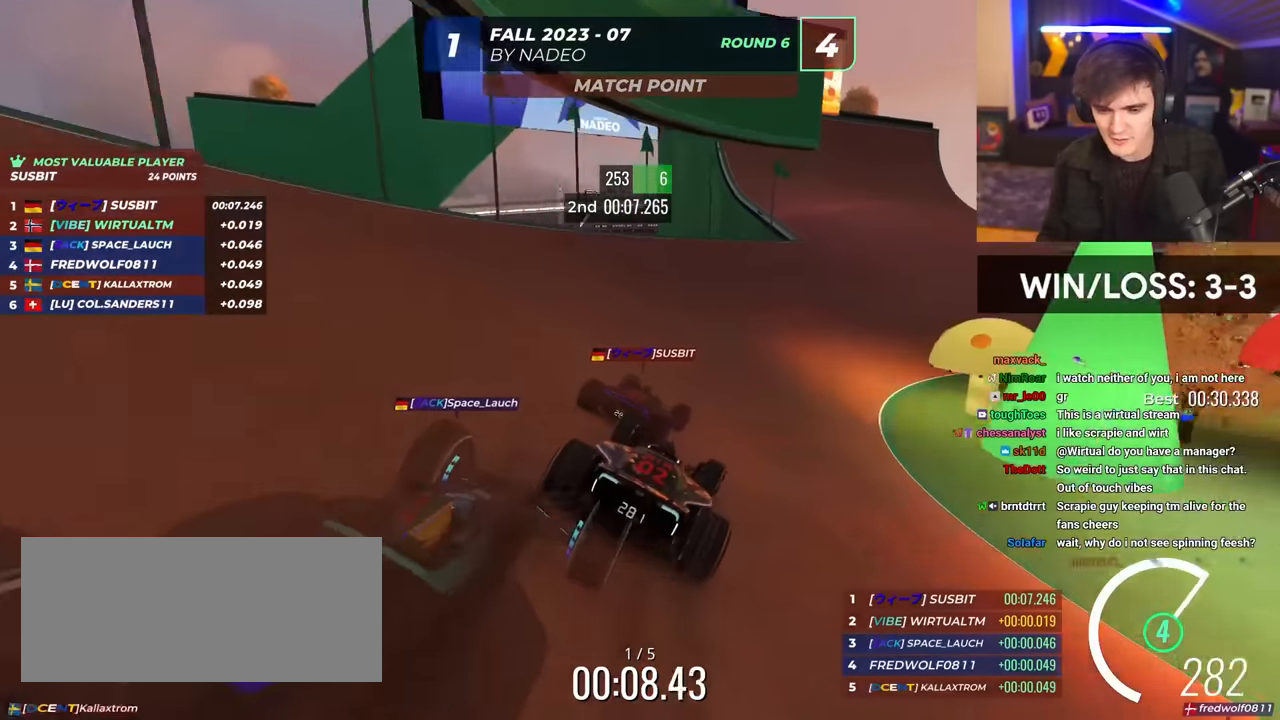
{"keys": ["right", "up"], "events": [[167, "right", "up"], [350, "right", "down"]]}
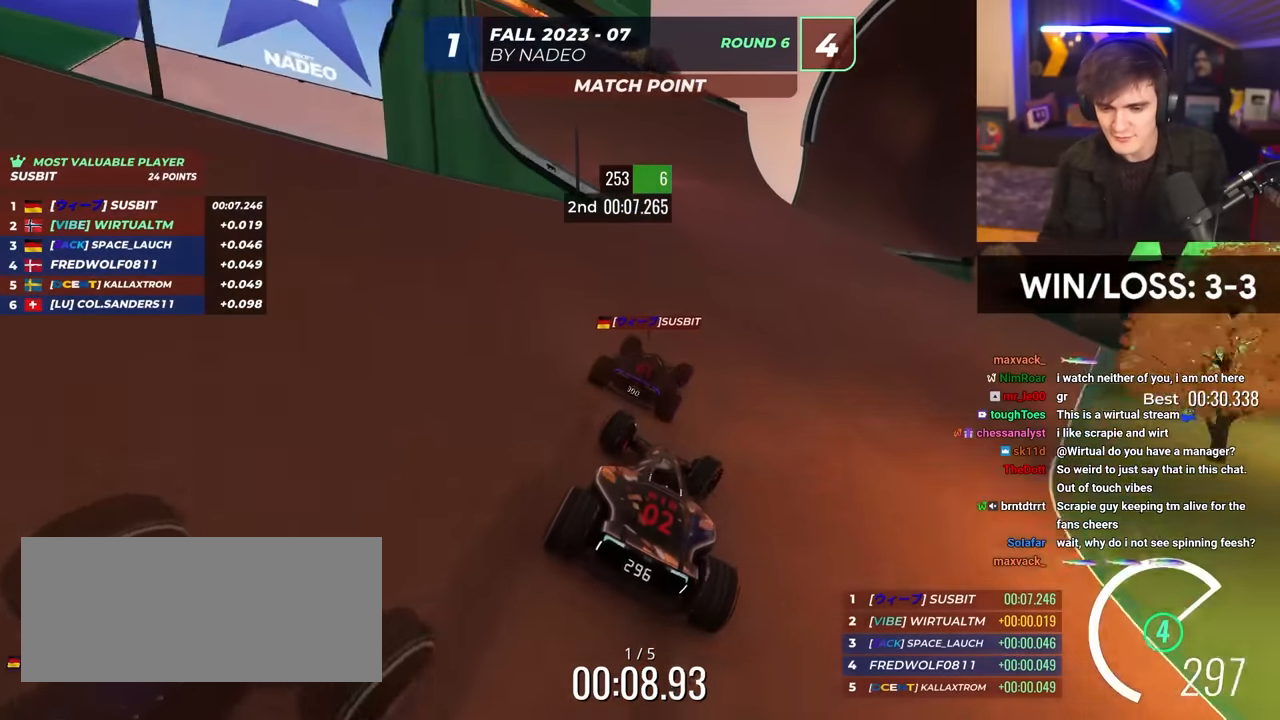
{"keys": ["up"], "events": [[34, "right", "up"], [184, "right", "down"], [317, "right", "up"]]}
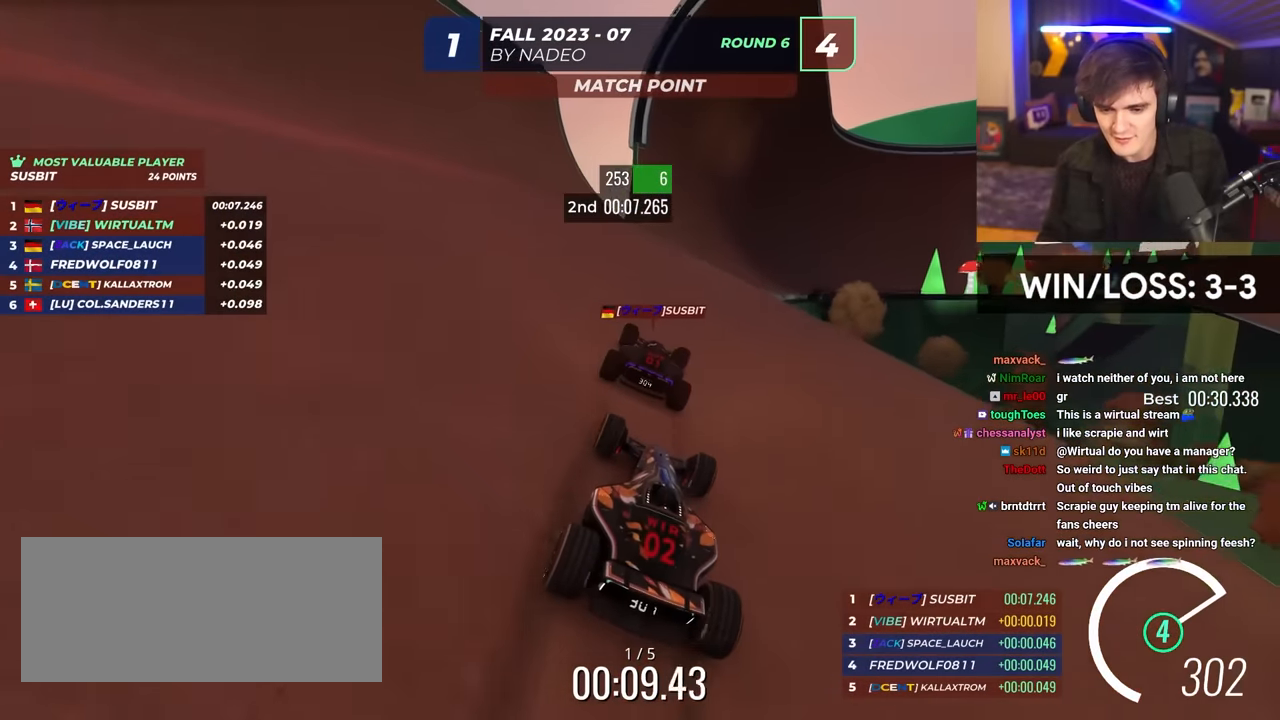
{"keys": ["right", "up"], "events": [[50, "right", "down"], [250, "right", "up"], [334, "right", "down"]]}
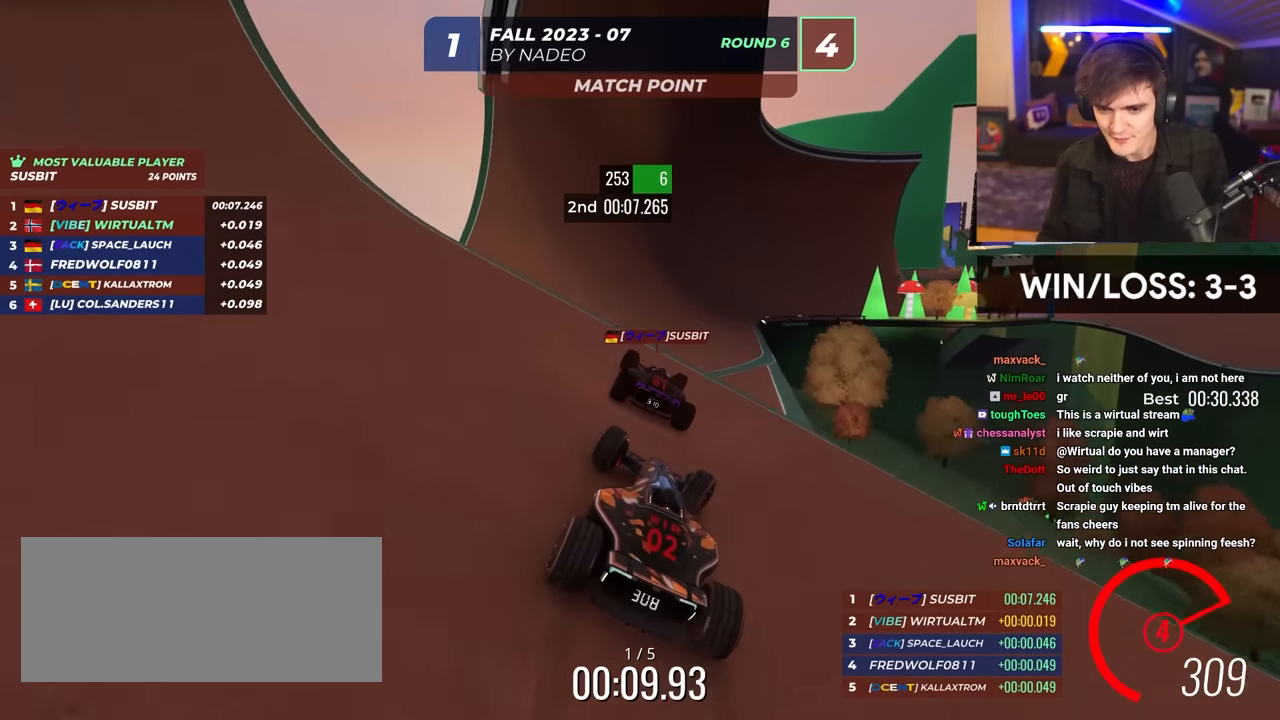
{"keys": ["right", "up"], "events": [[34, "right", "up"], [117, "right", "down"], [267, "right", "up"], [350, "brake", "down"], [450, "brake", "up"], [500, "right", "down"]]}
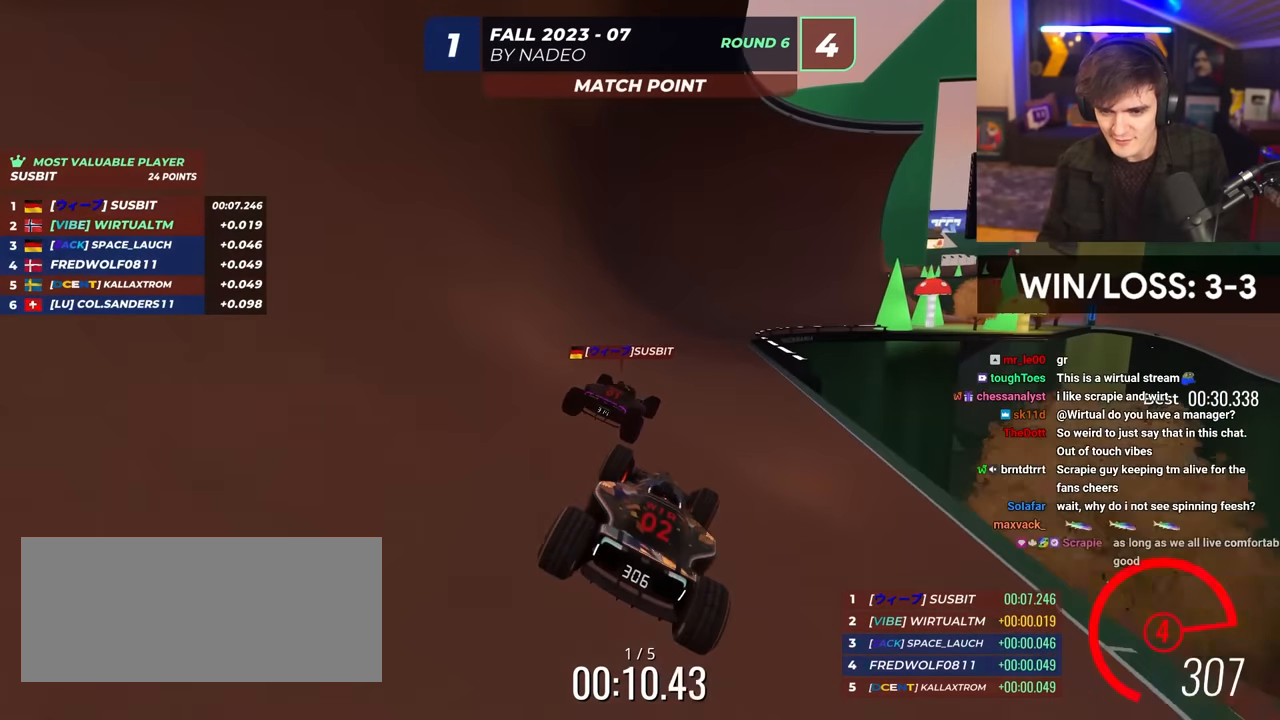
{"keys": ["right", "up"], "events": [[134, "right", "up"], [284, "right", "down"]]}
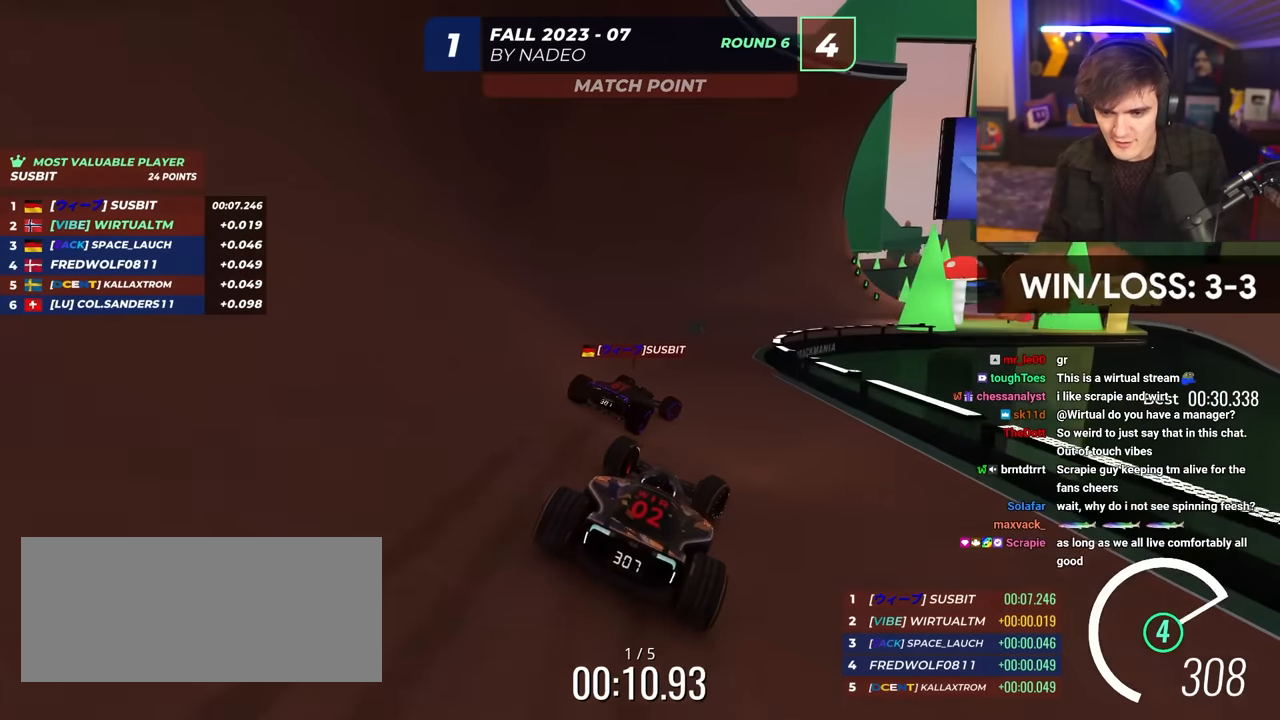
{"keys": ["right", "up"], "events": []}
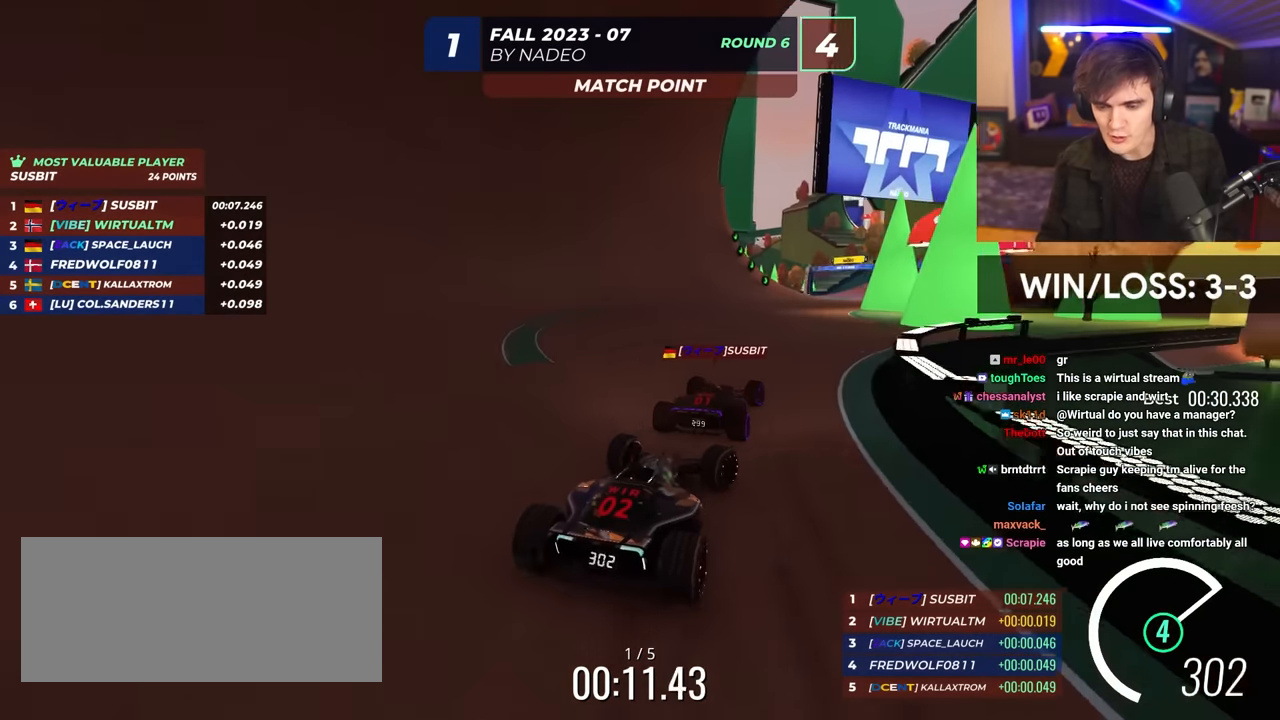
{"keys": ["up"], "events": [[400, "right", "up"]]}
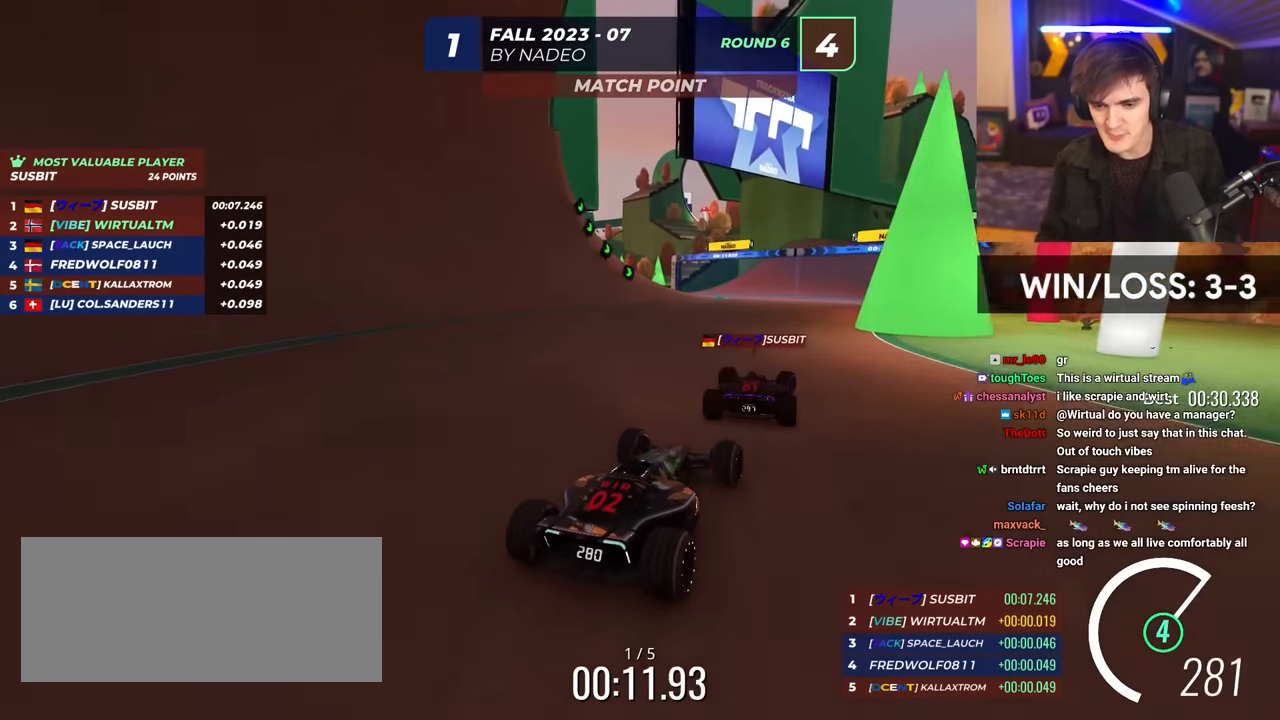
{"keys": ["right", "up"], "events": [[284, "right", "down"]]}
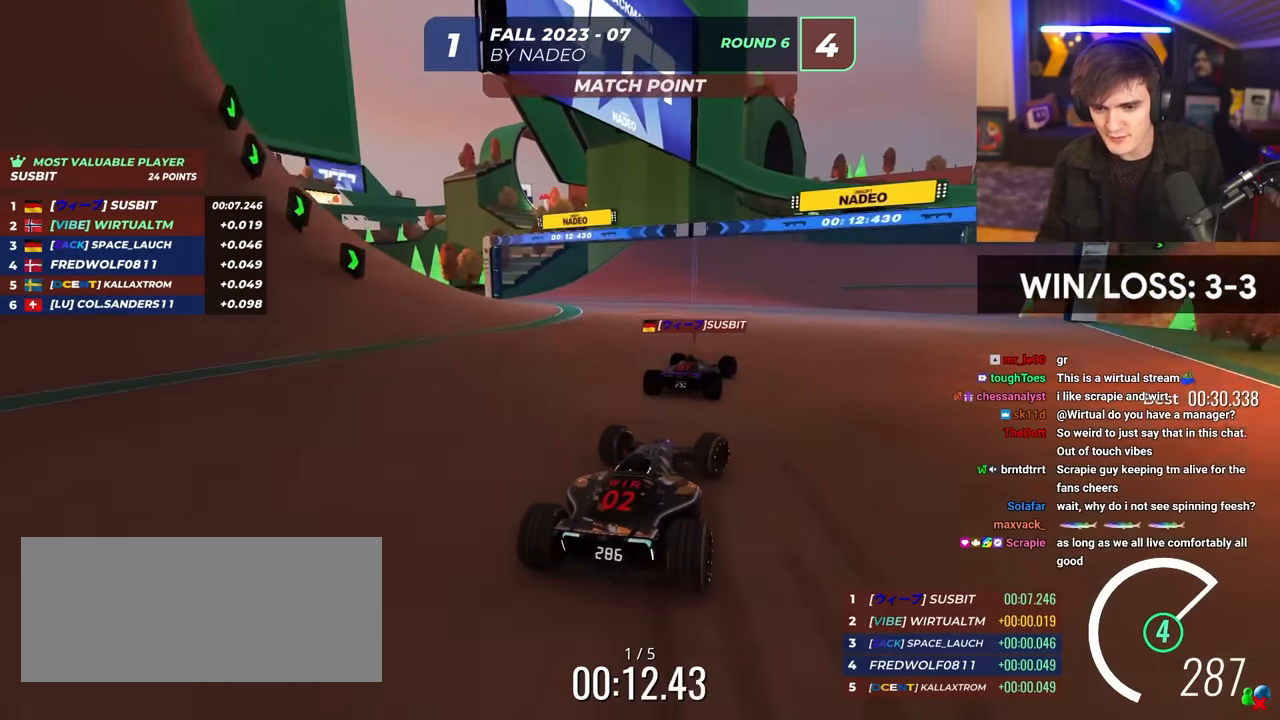
{"keys": ["right", "up"], "events": [[100, "right", "up"], [384, "right", "down"]]}
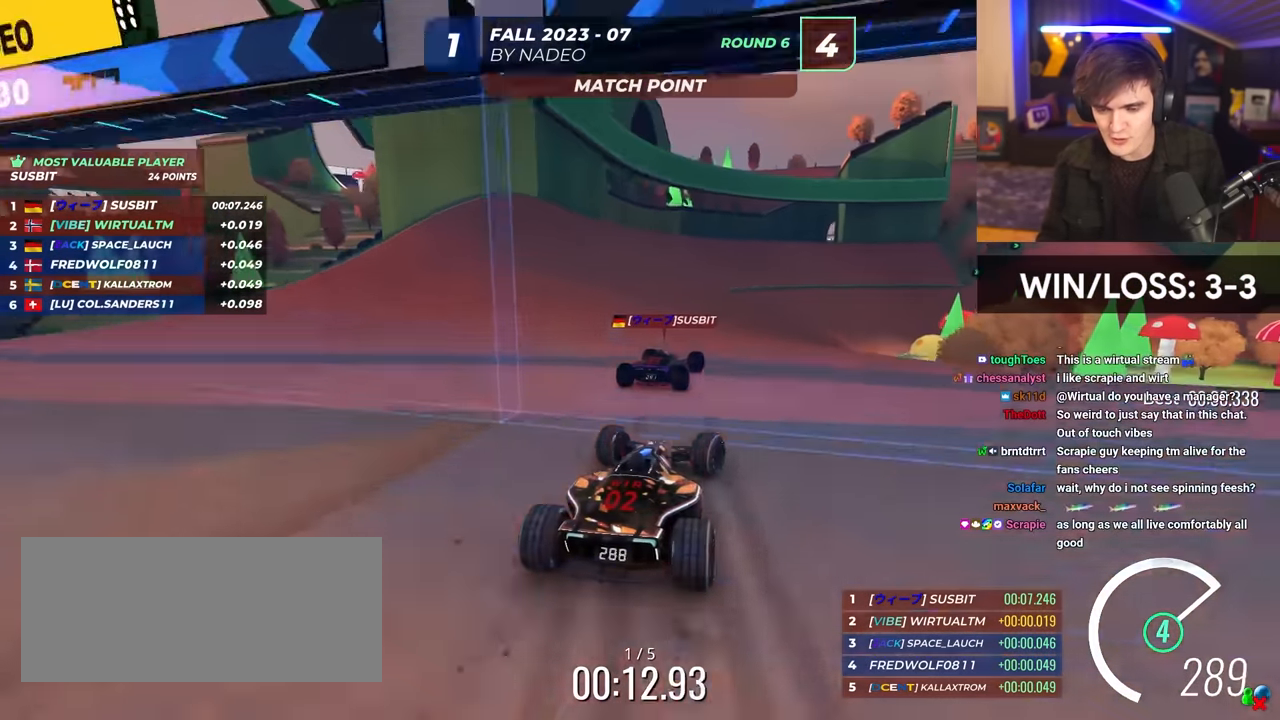
{"keys": ["right", "up"], "events": [[167, "right", "up"], [350, "right", "down"]]}
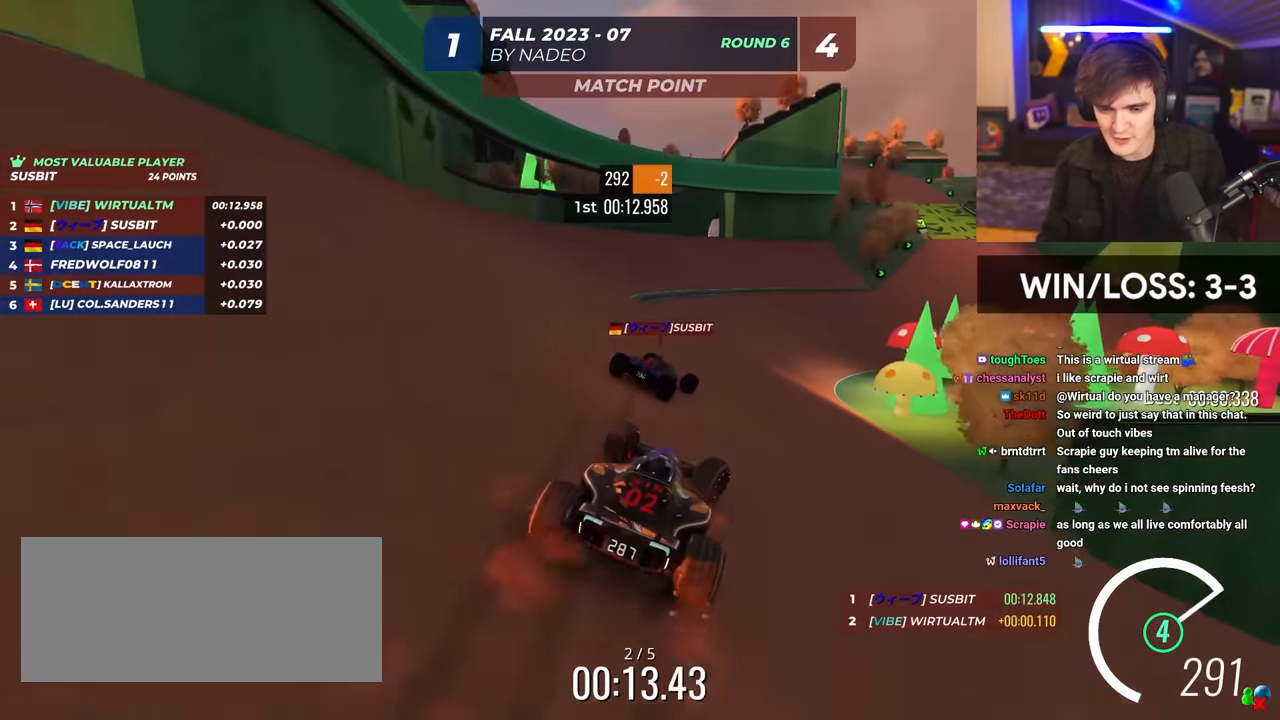
{"keys": ["up"], "events": [[417, "right", "up"]]}
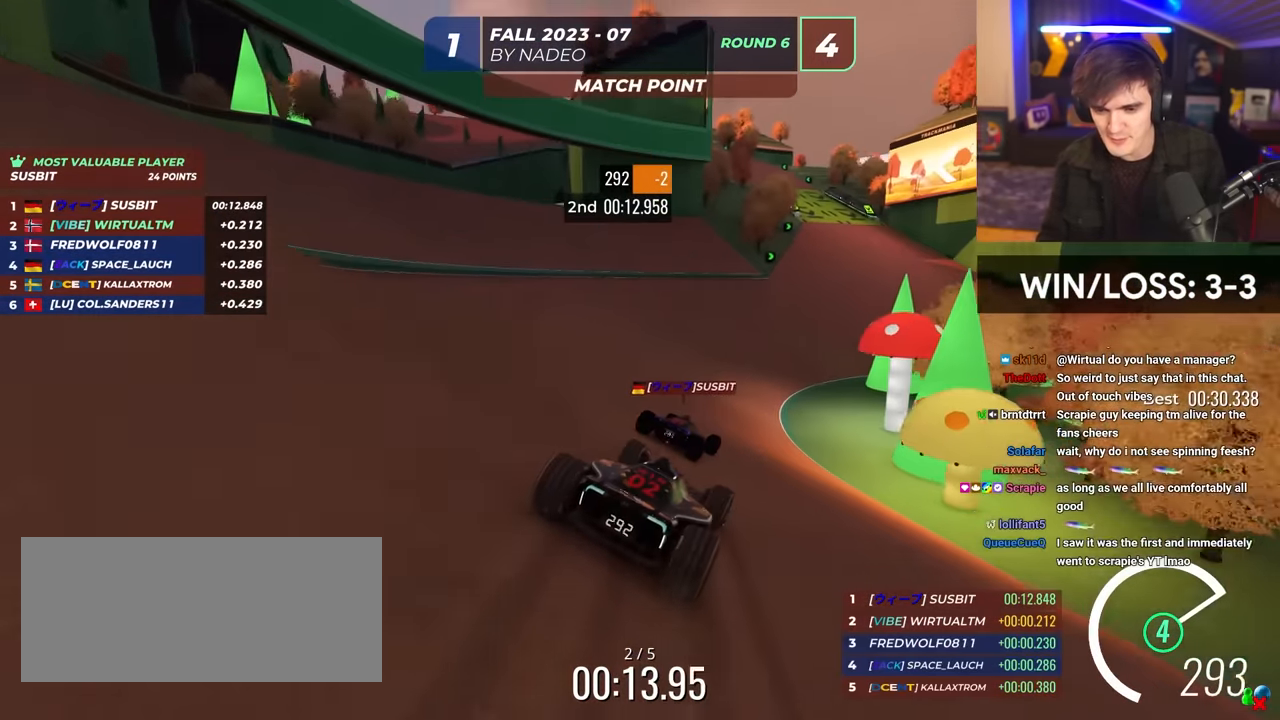
{"keys": ["up"], "events": [[84, "right", "down"], [184, "right", "up"], [367, "left", "down"], [417, "left", "up"]]}
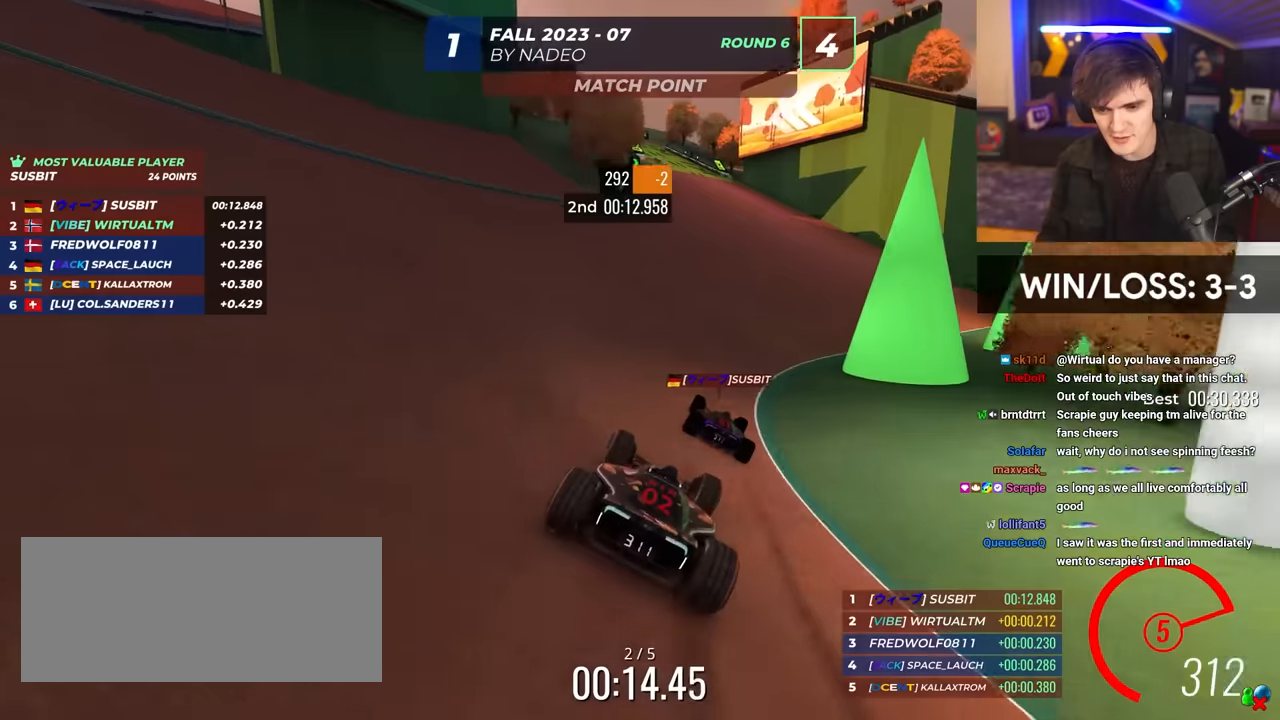
{"keys": ["left", "up"], "events": [[150, "left", "down"]]}
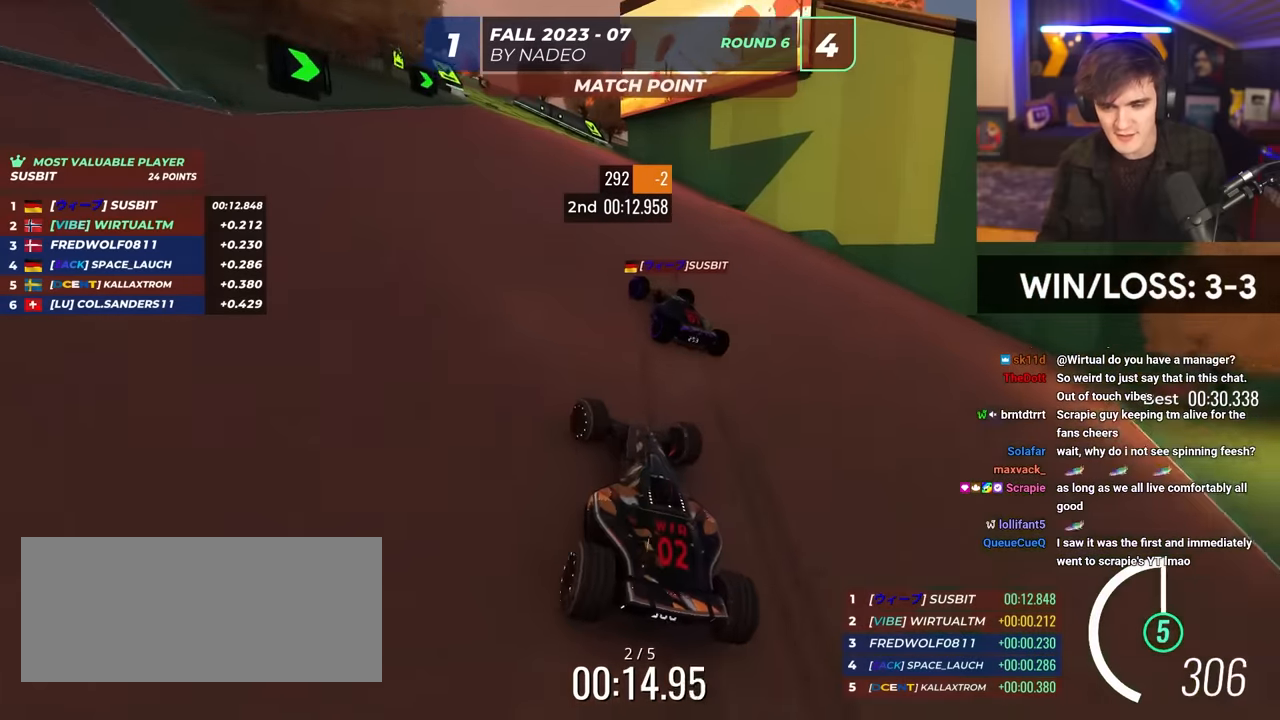
{"keys": ["left", "up"], "events": []}
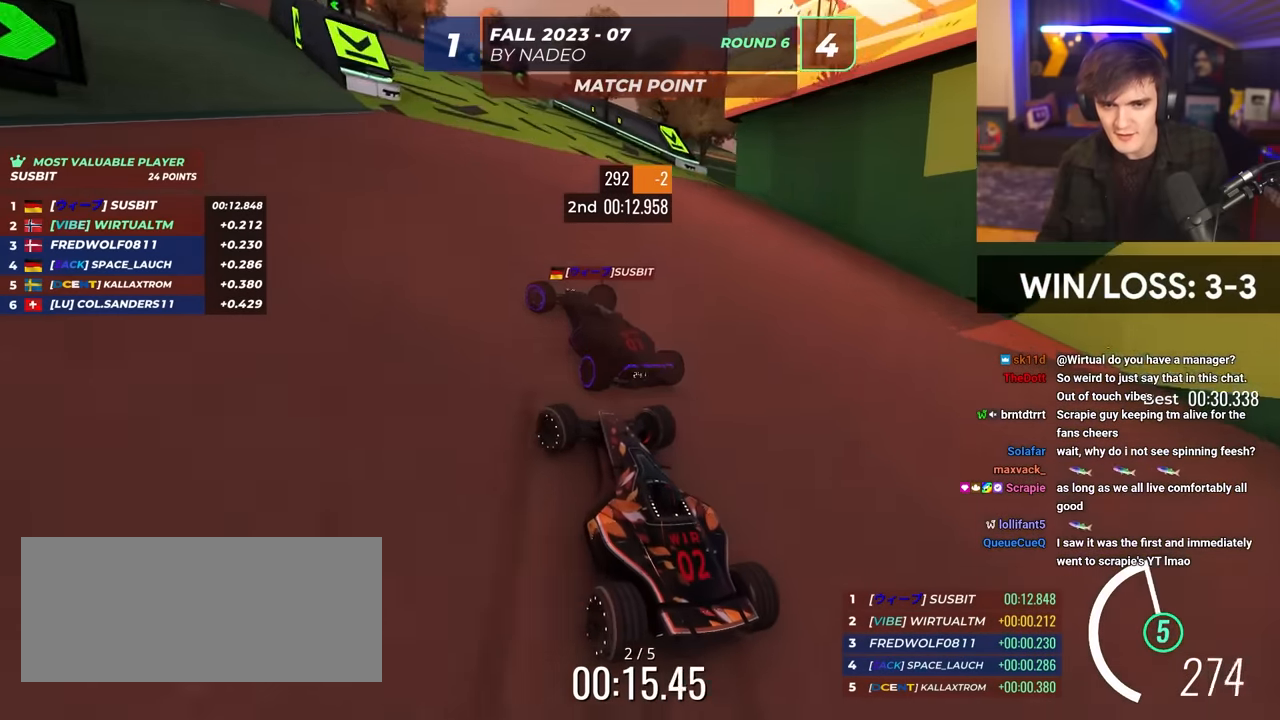
{"keys": ["left", "up"], "events": []}
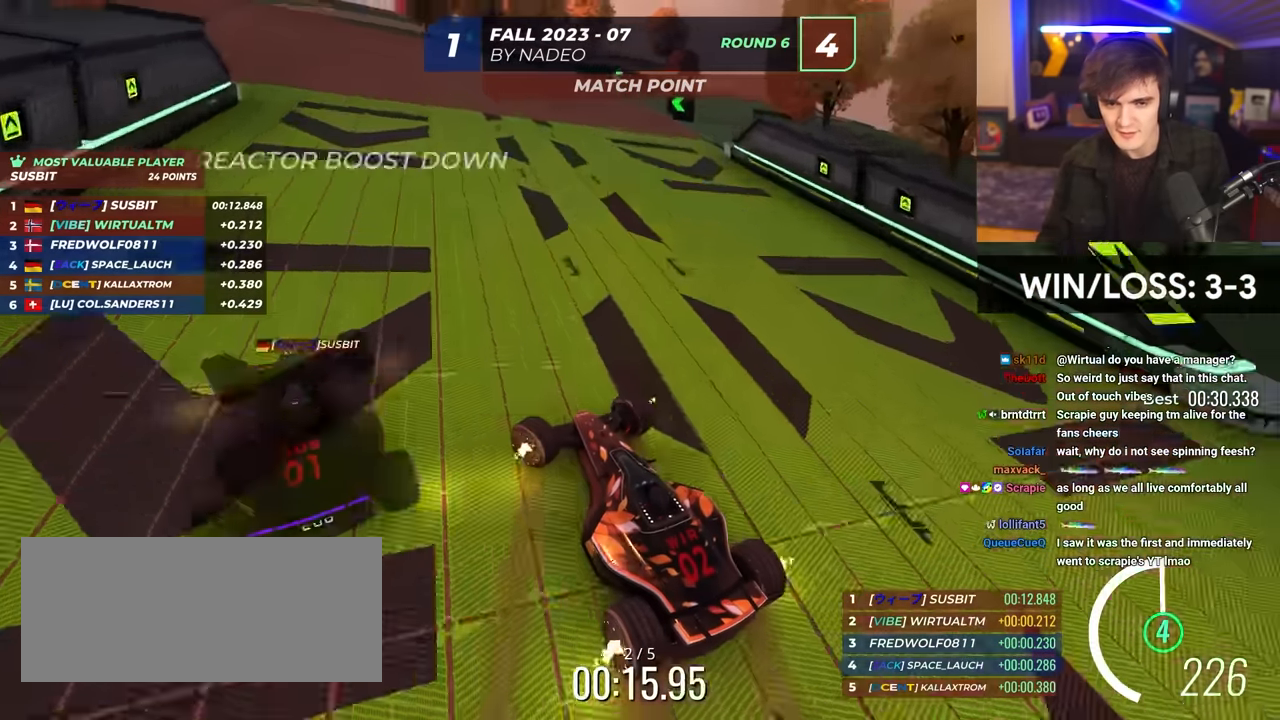
{"keys": ["up"], "events": [[200, "left", "up"], [284, "left", "down"], [484, "left", "up"]]}
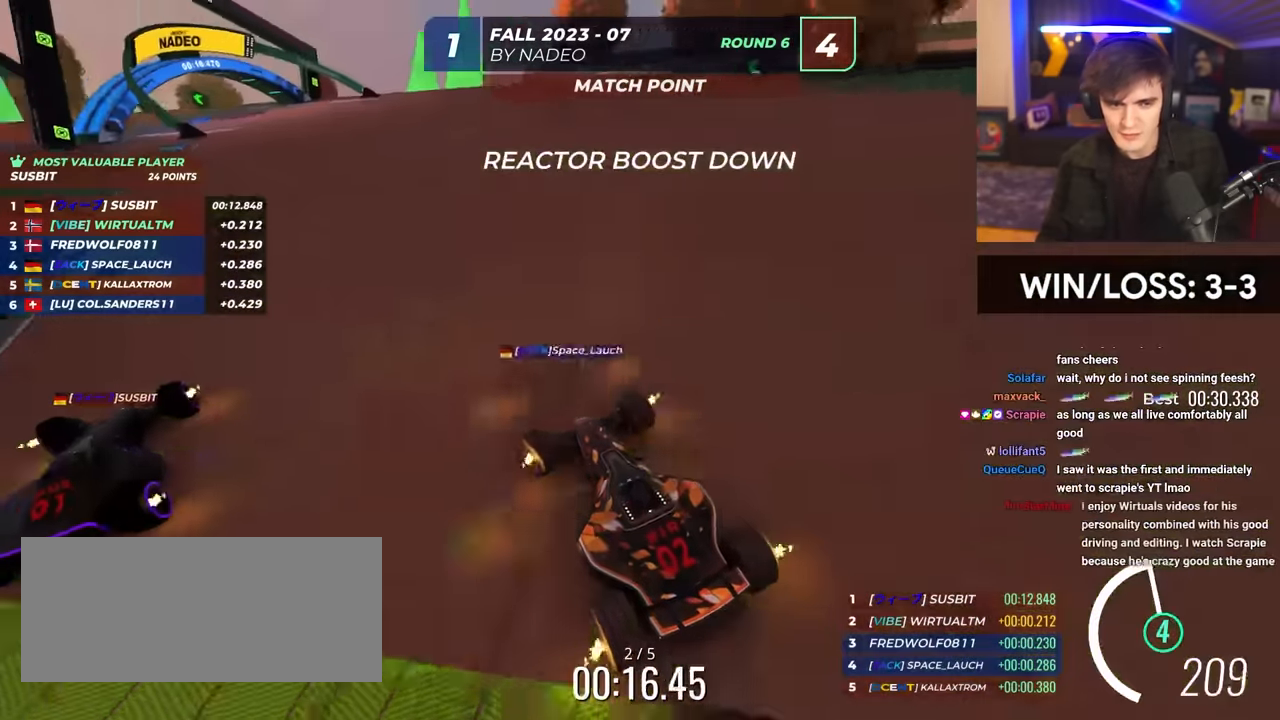
{"keys": ["up"], "events": [[250, "left", "down"], [400, "left", "up"]]}
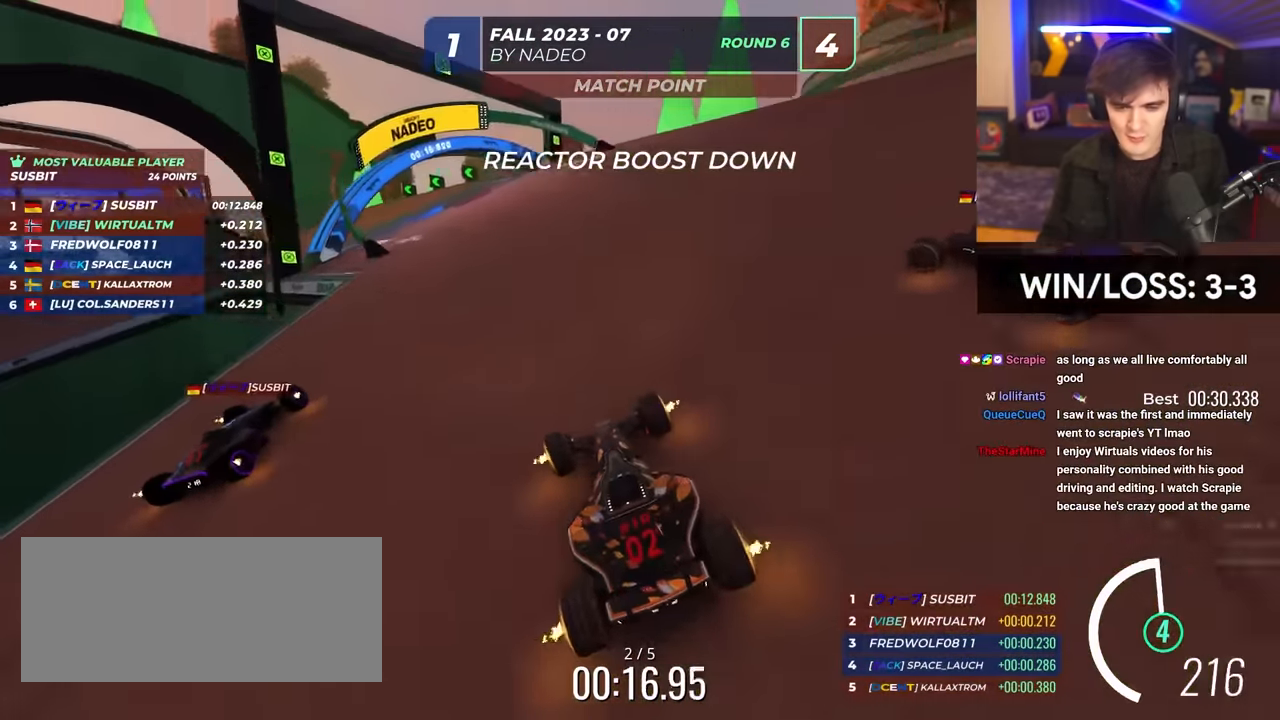
{"keys": ["left", "up"], "events": [[84, "left", "down"], [367, "left", "up"], [467, "left", "down"]]}
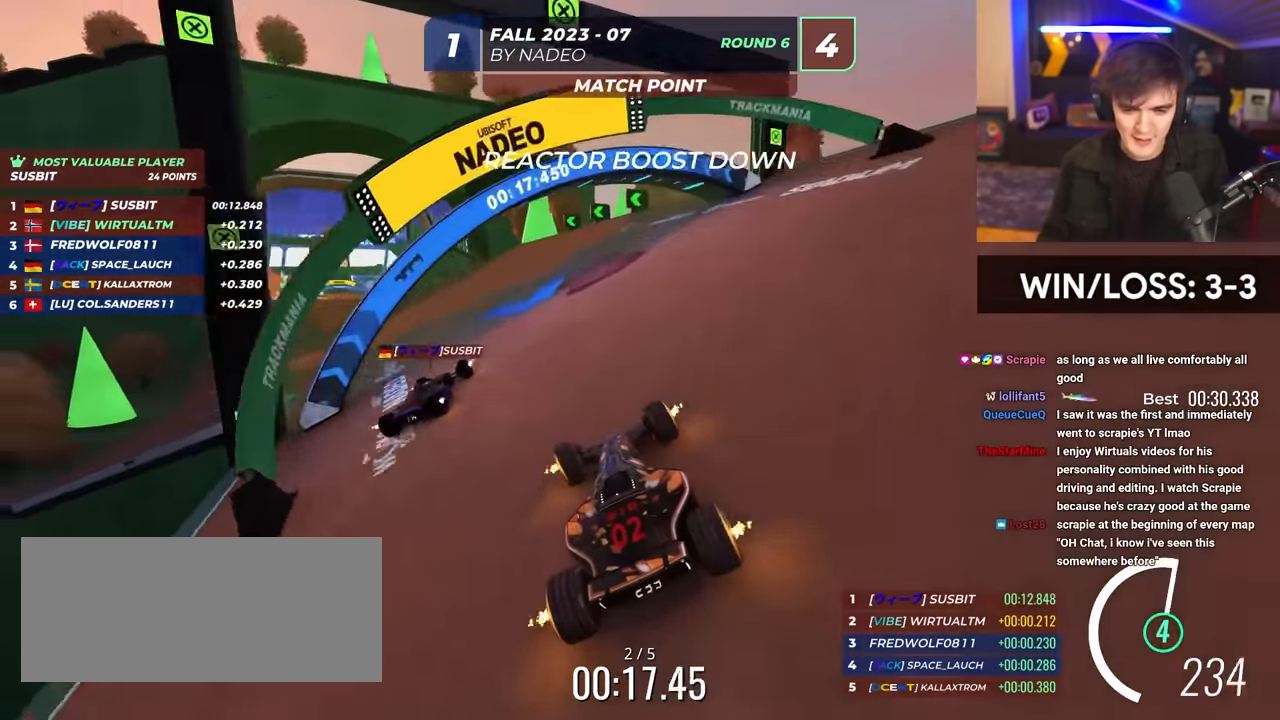
{"keys": ["left", "up"], "events": [[234, "left", "up"], [483, "left", "down"]]}
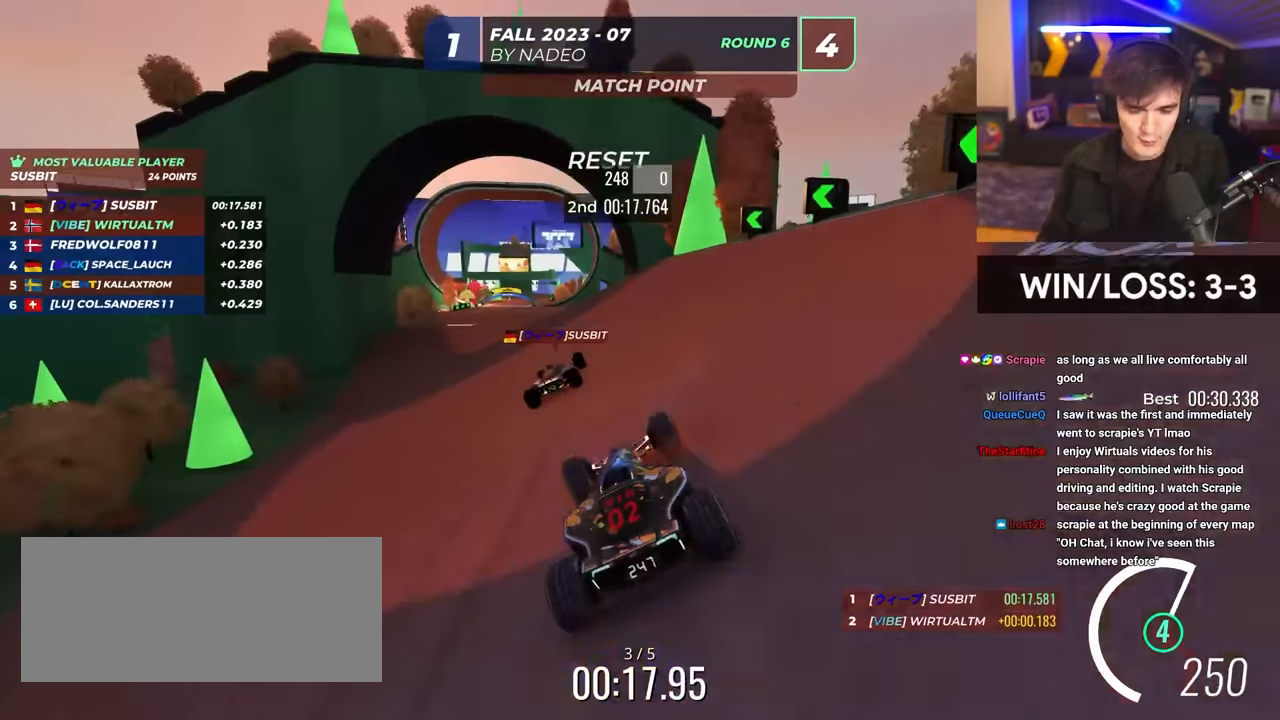
{"keys": ["up"], "events": [[166, "left", "up"], [300, "left", "down"], [450, "left", "up"]]}
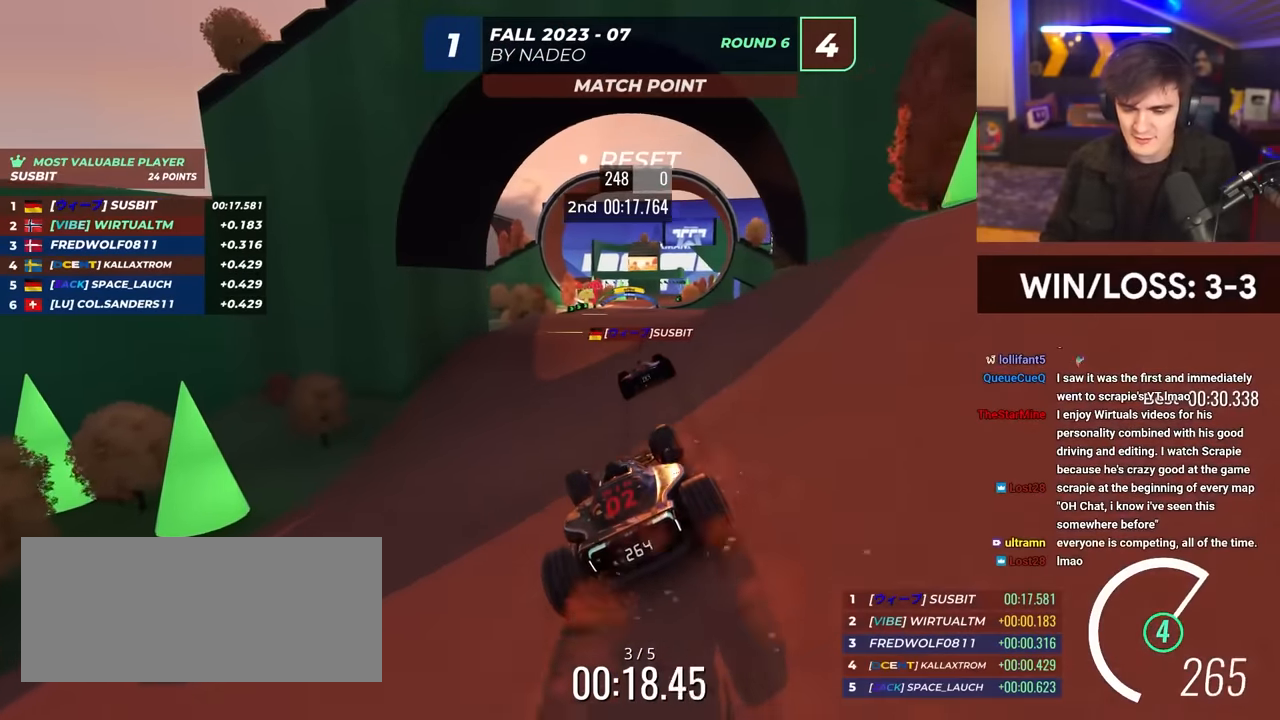
{"keys": ["up"], "events": [[133, "right", "down"], [316, "right", "up"]]}
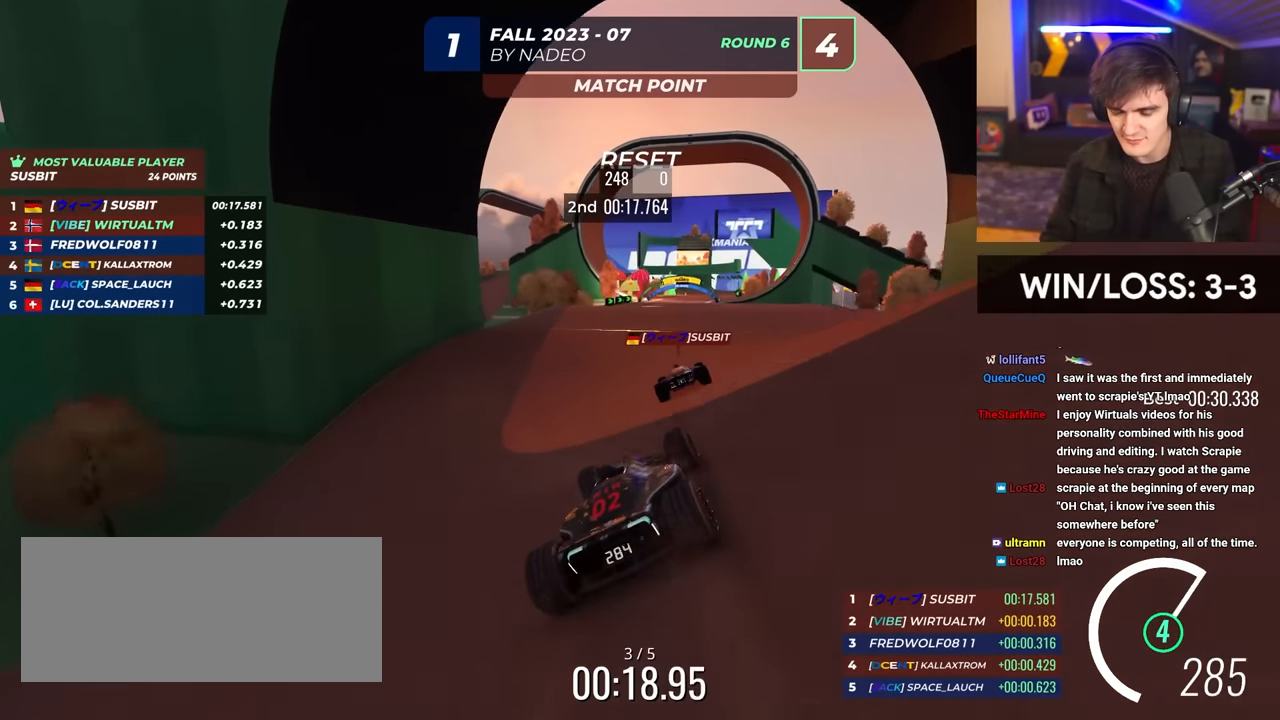
{"keys": ["up"], "events": []}